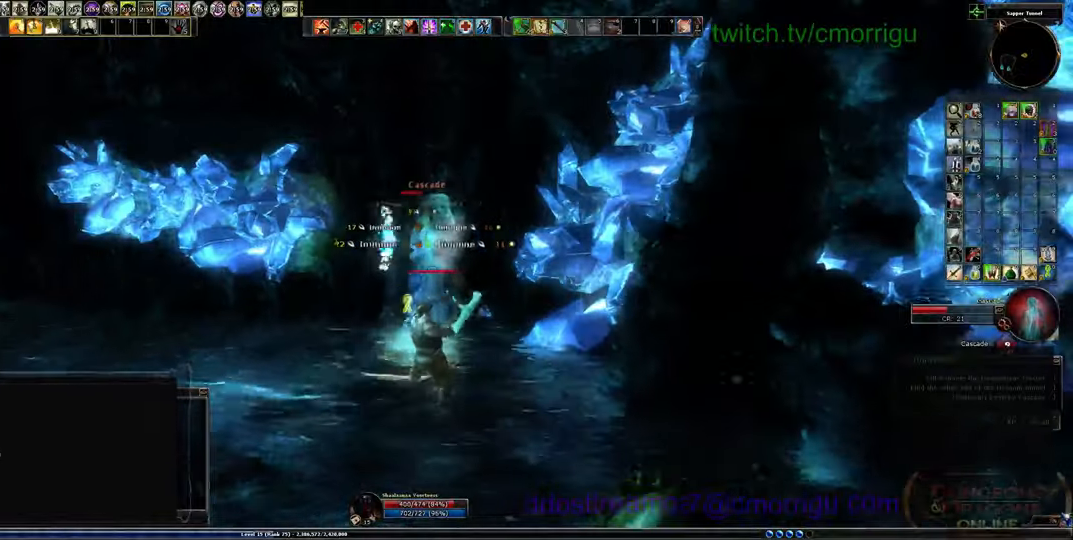
Gameplay with keyboard; each line is a JSON object with the keys held at the frame after it. "events" lists presses ("down") and releases ("up") of ".", "/", "0", "1", "2", "3", "4", "5", "6", "7", "8", "9", "a", "b", "backslash", "backspace", "c", "caps_lock", "comma", "ctrl_l", "ctrl_r", "d", "e", "equals", "escape", "f", "f1", "f10", "f11", "f12", "f2", "f3", "f4", "f5", "f6", "f7", "f8", "f9", "g", "h", "i", "j", "k", "l", "lbracket", "m", "minus", "n", "o", "p", "q", "quote", "r", "rbracket", "return", "s", "semicolon", "shift_l", "shift_r", "space", "t", "tab", "tilde", "u", "v", "w", "x", "y" and "z" between this image and that frame as [ms after this image, input, new state], when the widget could be followed in between. No other keys are recorded. Mouse input is not recorded.
{"keys": [], "events": [[66, "w", "down"], [266, "3", "down"], [266, "w", "up"], [500, "3", "up"]]}
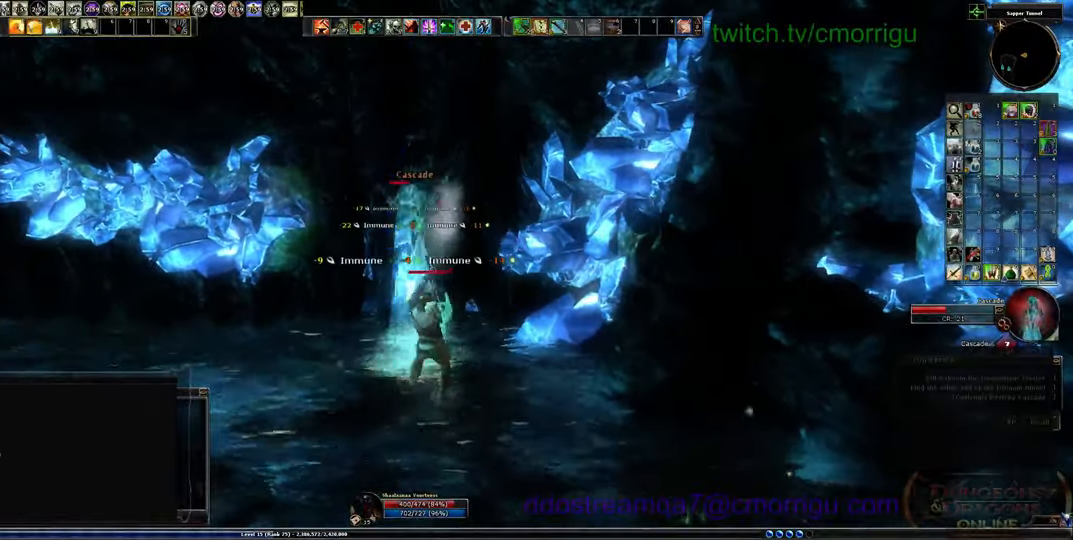
{"keys": [], "events": []}
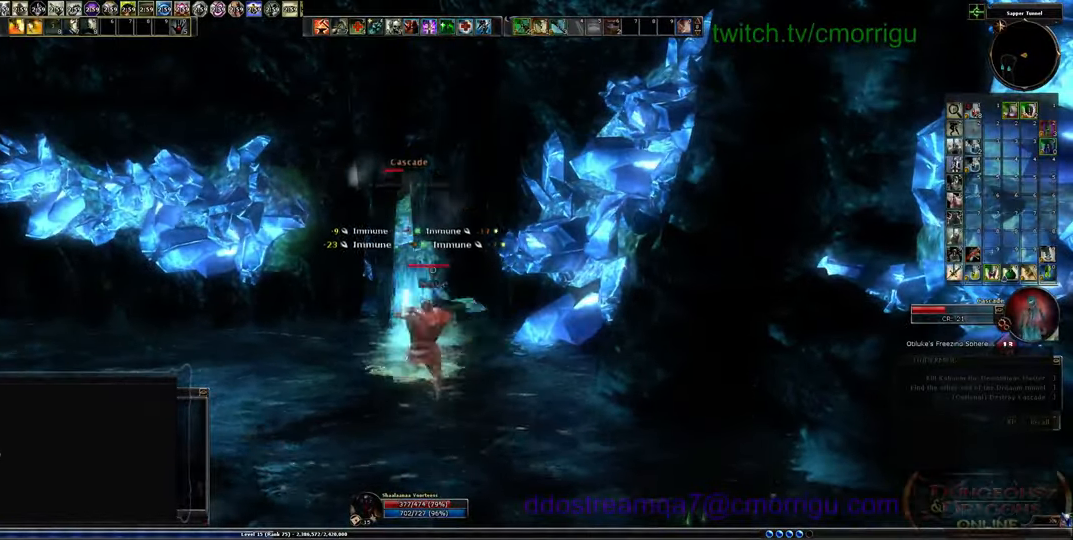
{"keys": [], "events": []}
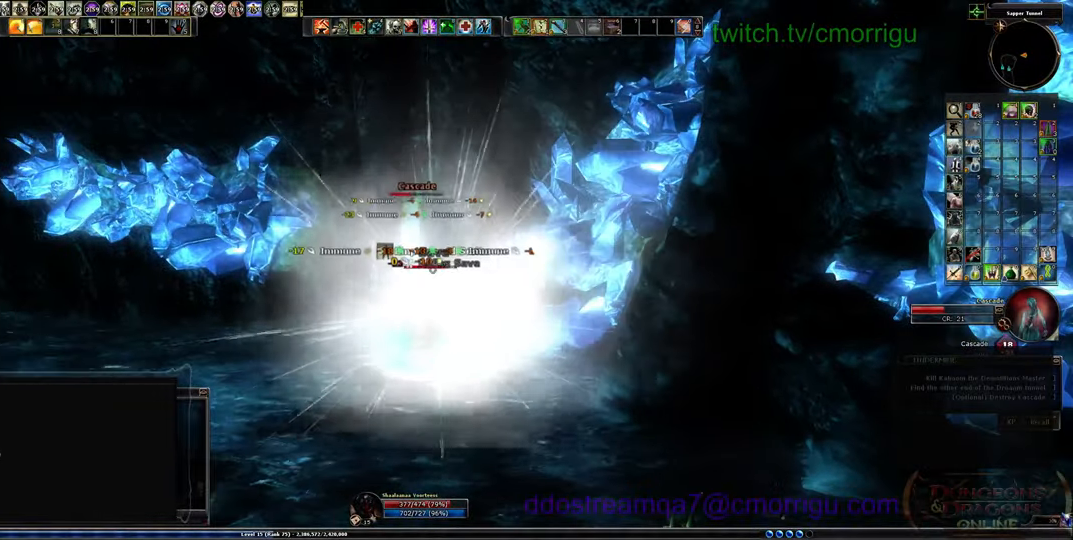
{"keys": [], "events": [[100, "1", "down"], [300, "1", "up"]]}
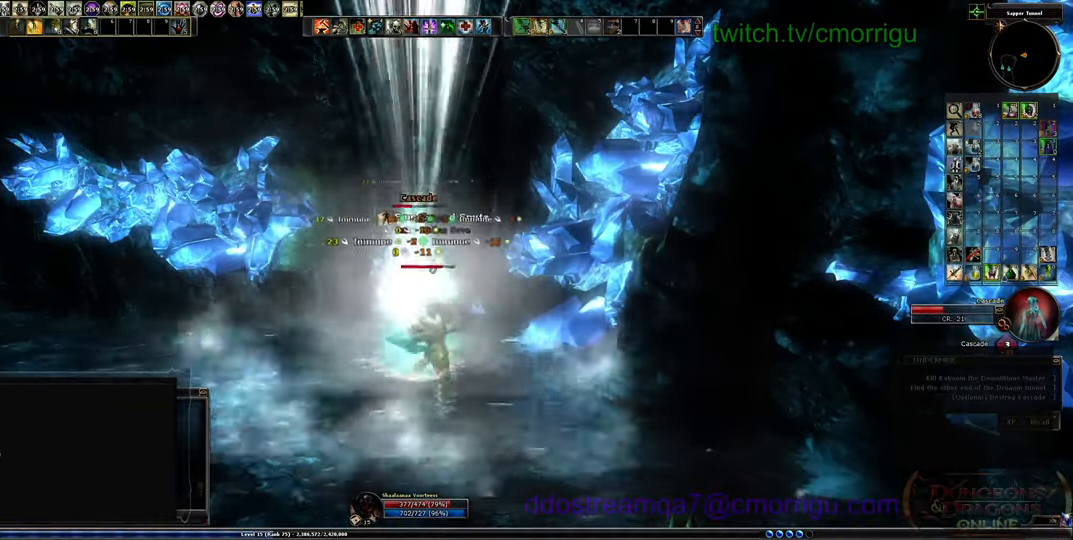
{"keys": [], "events": []}
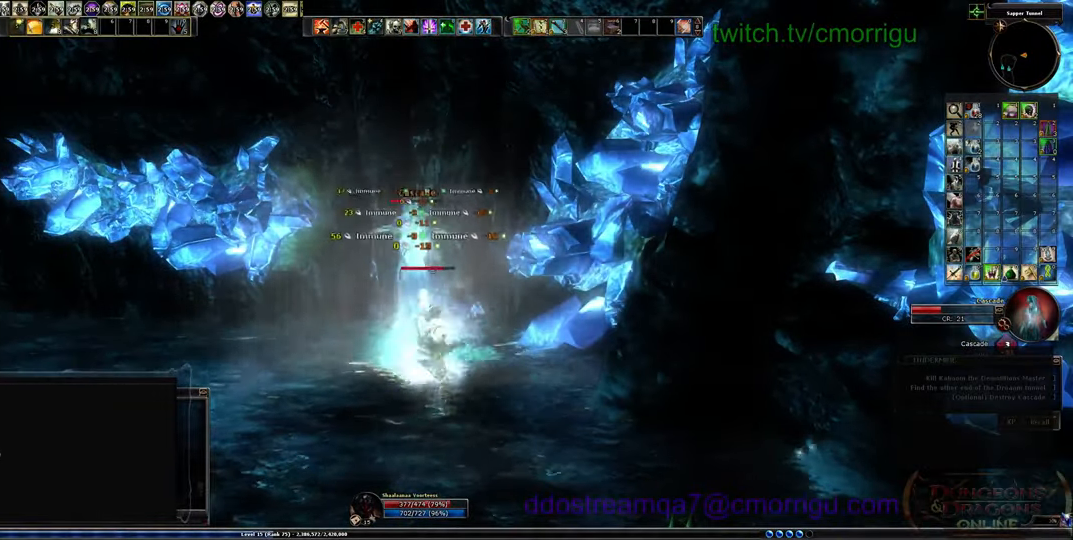
{"keys": ["2"], "events": [[500, "2", "down"]]}
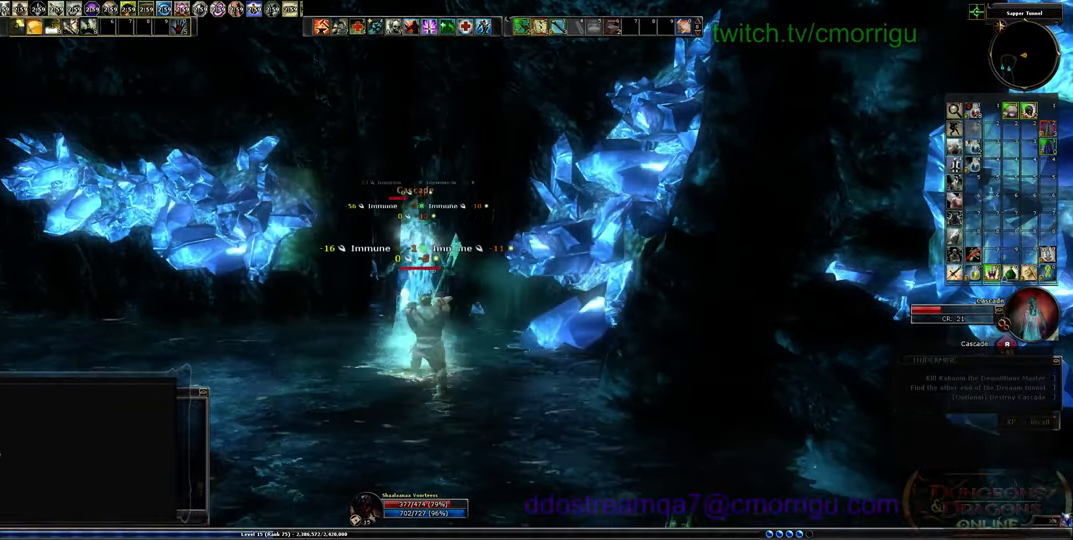
{"keys": [], "events": [[200, "2", "up"]]}
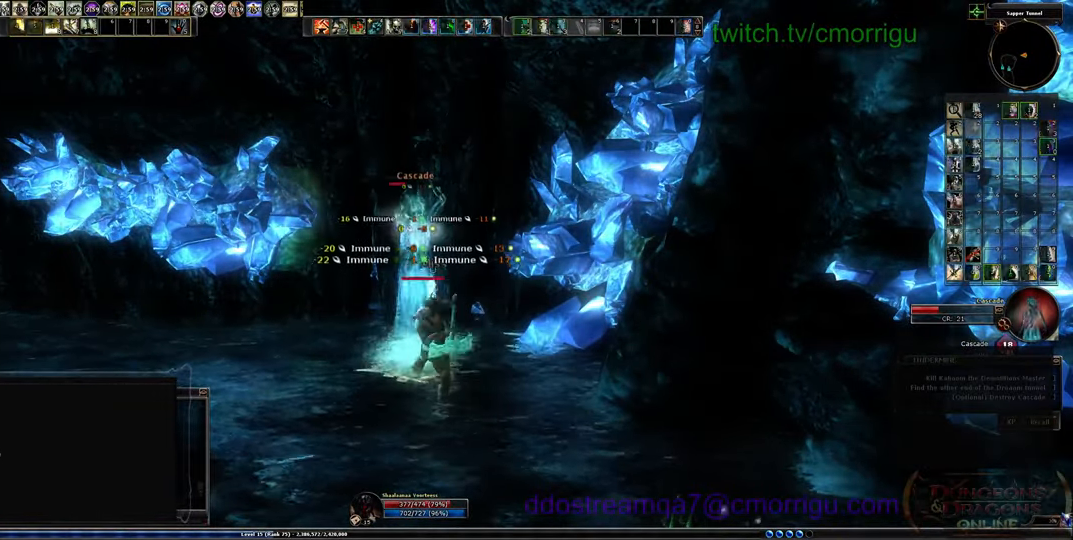
{"keys": [], "events": []}
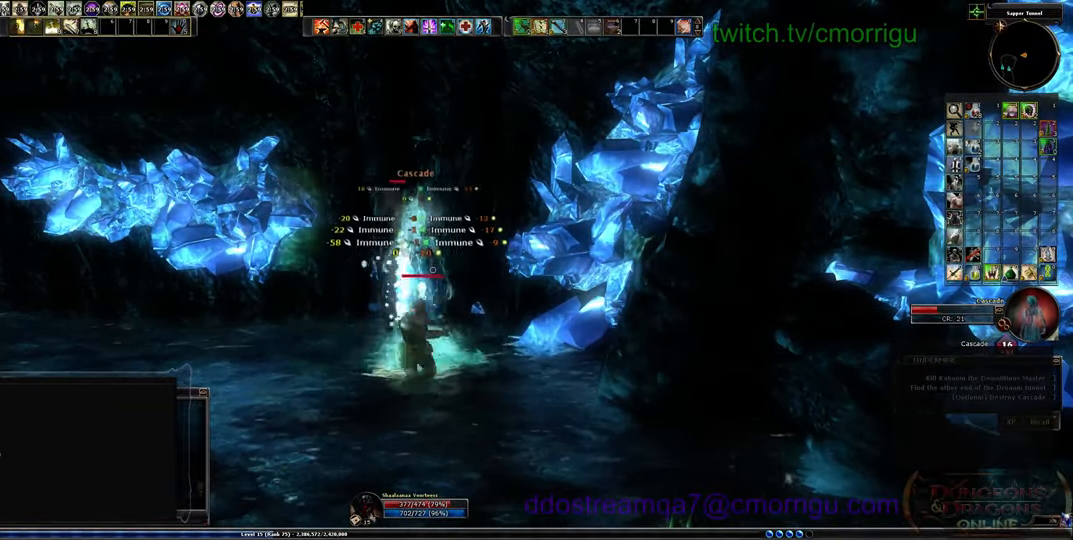
{"keys": [], "events": [[233, "4", "down"], [400, "4", "up"]]}
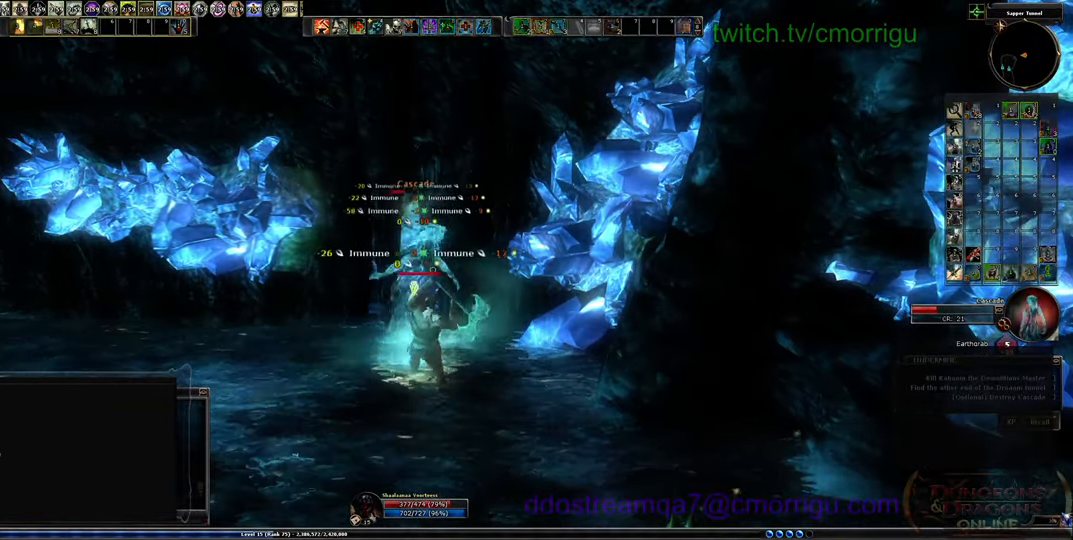
{"keys": [], "events": []}
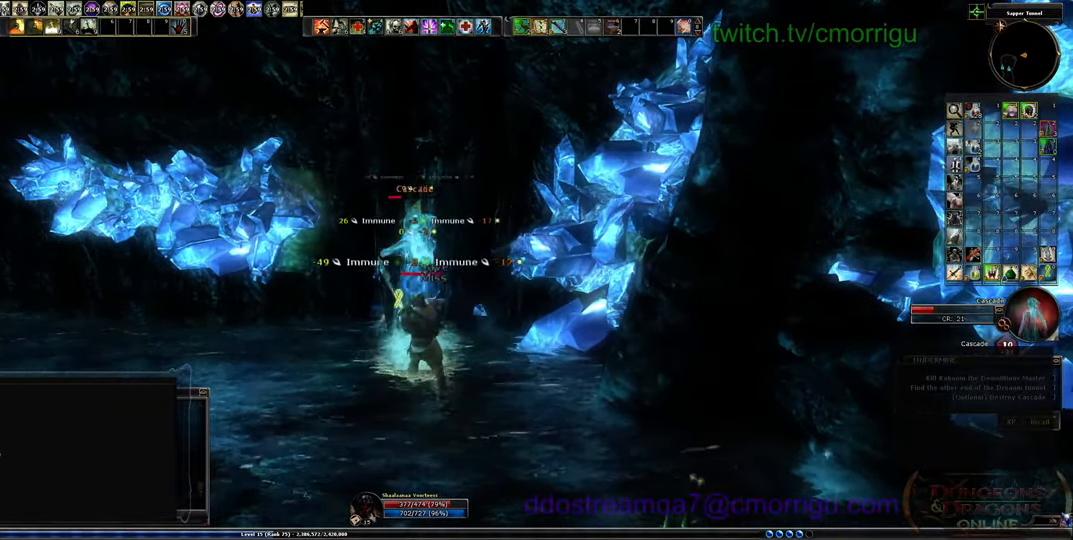
{"keys": [], "events": []}
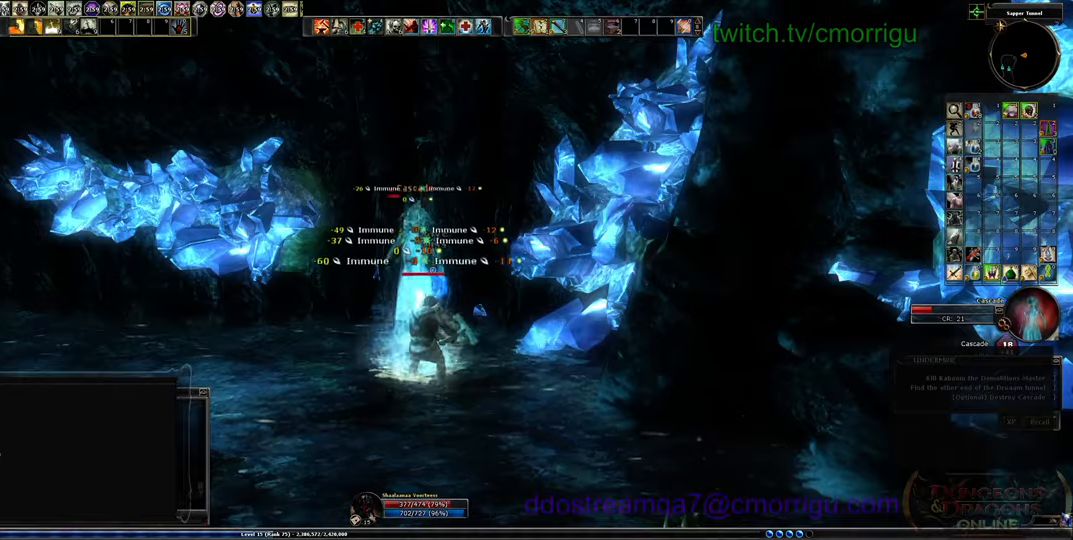
{"keys": [], "events": []}
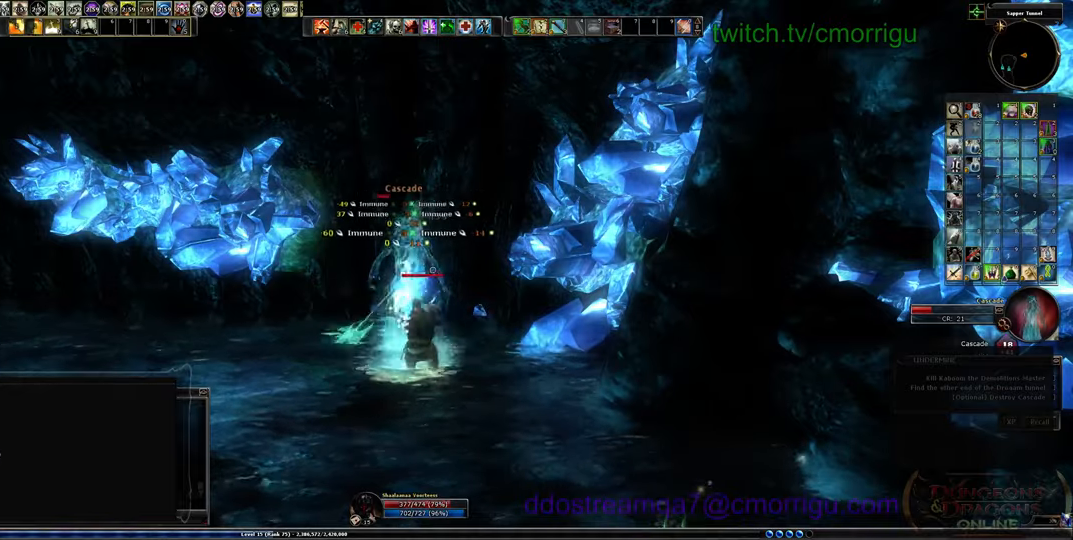
{"keys": [], "events": []}